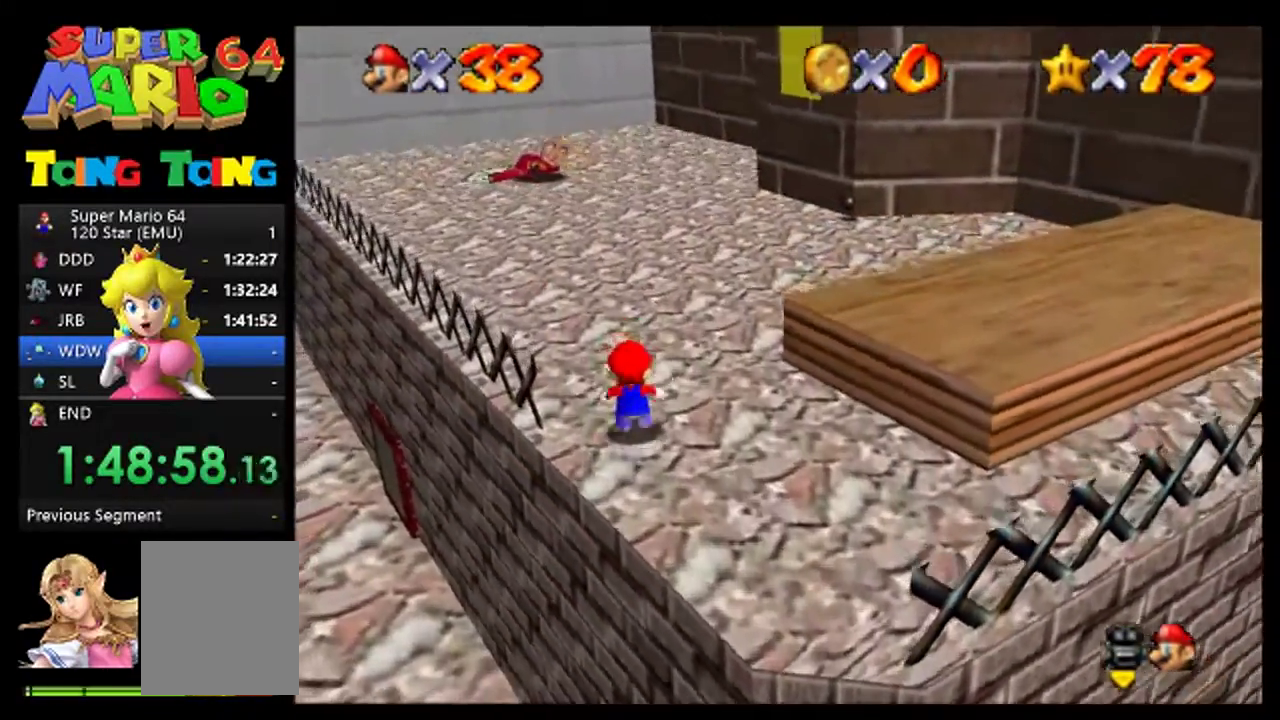
Gameplay with a controller (Nintendo layout); each line is a JSON object with the inputs held at the frame after it. "events" lists button and stick changes between this image and that frame as [ms after this image, input, new state], when the widget could be followed in between. This overlay highlights the sticks when they move; stick clicks (L3) are not distinguishable. Not read: L3 R3.
{"buttons": [], "left_stick": "up", "events": [[133, "A", "up"], [167, "left_stick", "up-right"], [333, "left_stick", "up"]]}
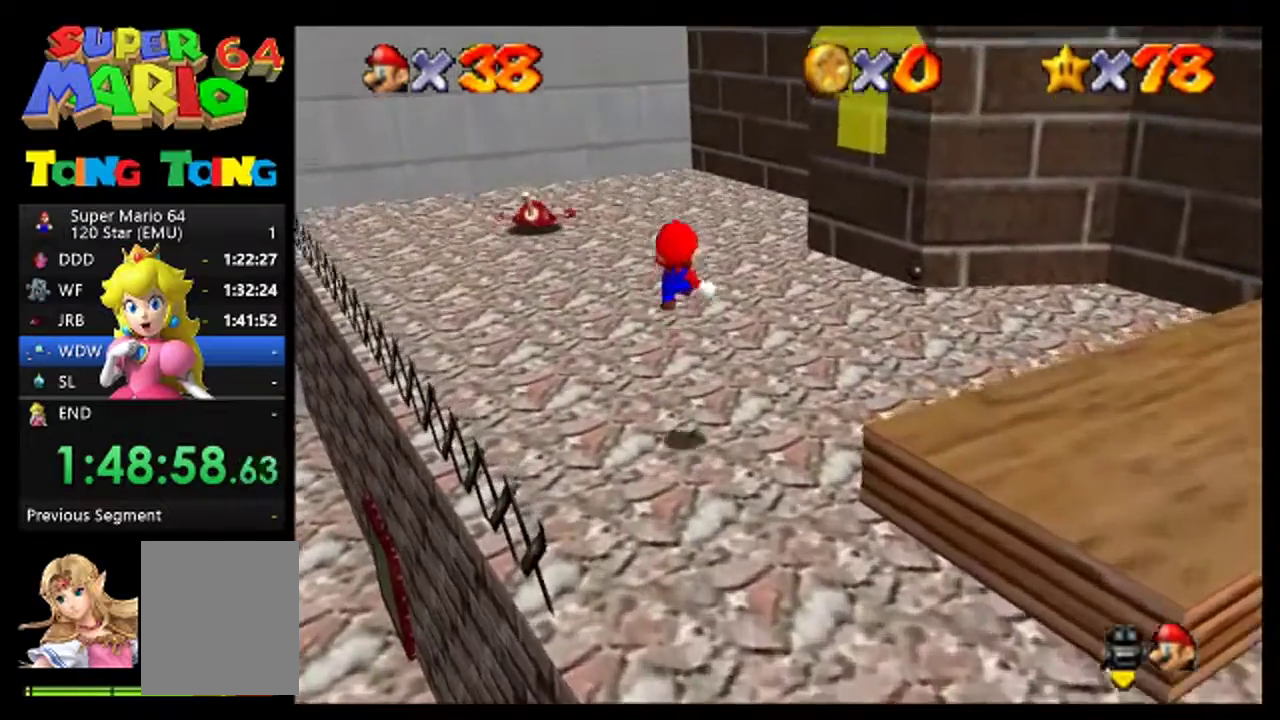
{"buttons": [], "left_stick": "up", "events": [[33, "C_LEFT", "down"], [100, "C_LEFT", "up"], [200, "C_LEFT", "down"], [267, "C_LEFT", "up"]]}
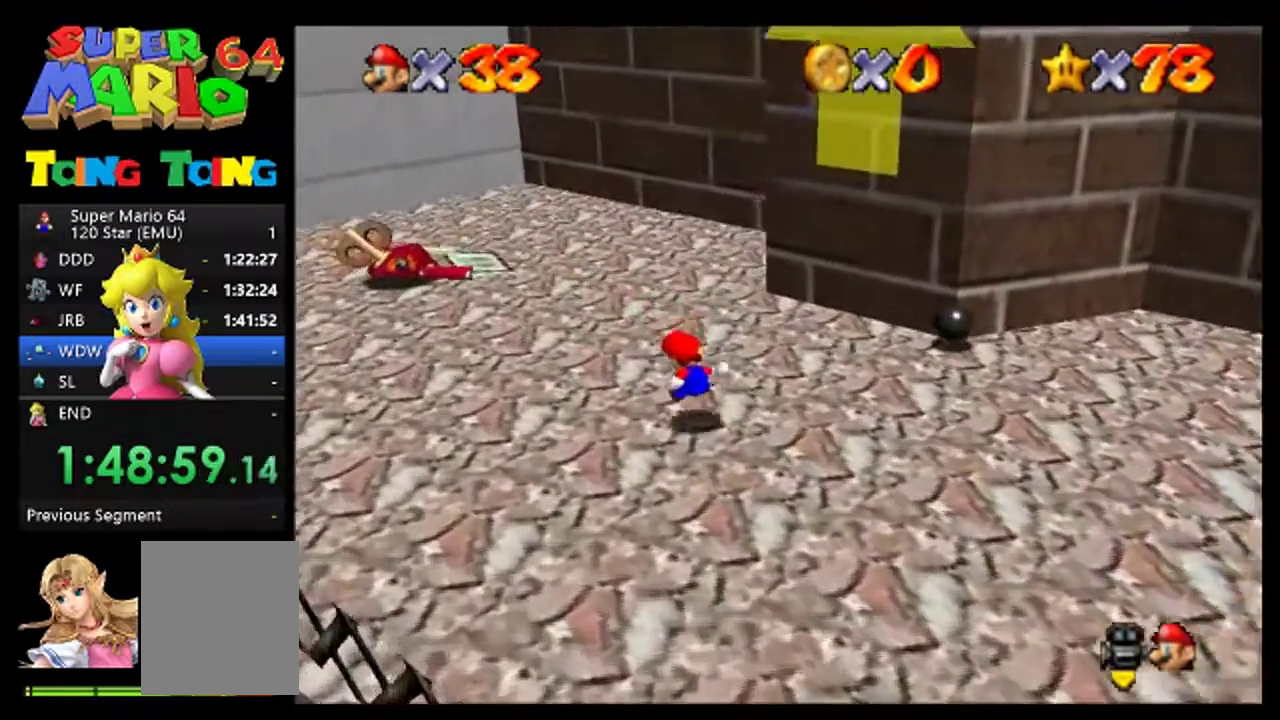
{"buttons": ["A"], "left_stick": "up-left", "events": [[367, "left_stick", "up-left"], [467, "A", "down"]]}
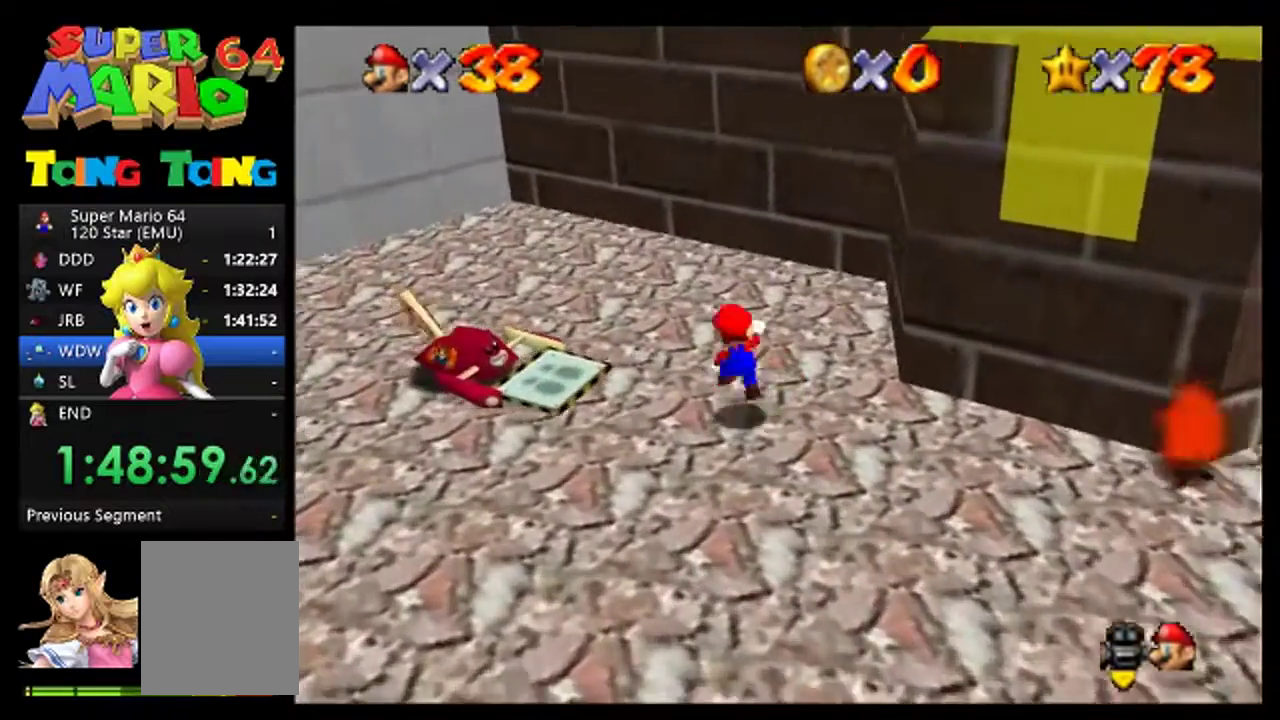
{"buttons": [], "left_stick": "up", "events": [[100, "A", "up"], [200, "left_stick", "up"], [400, "C_LEFT", "down"], [500, "C_LEFT", "up"]]}
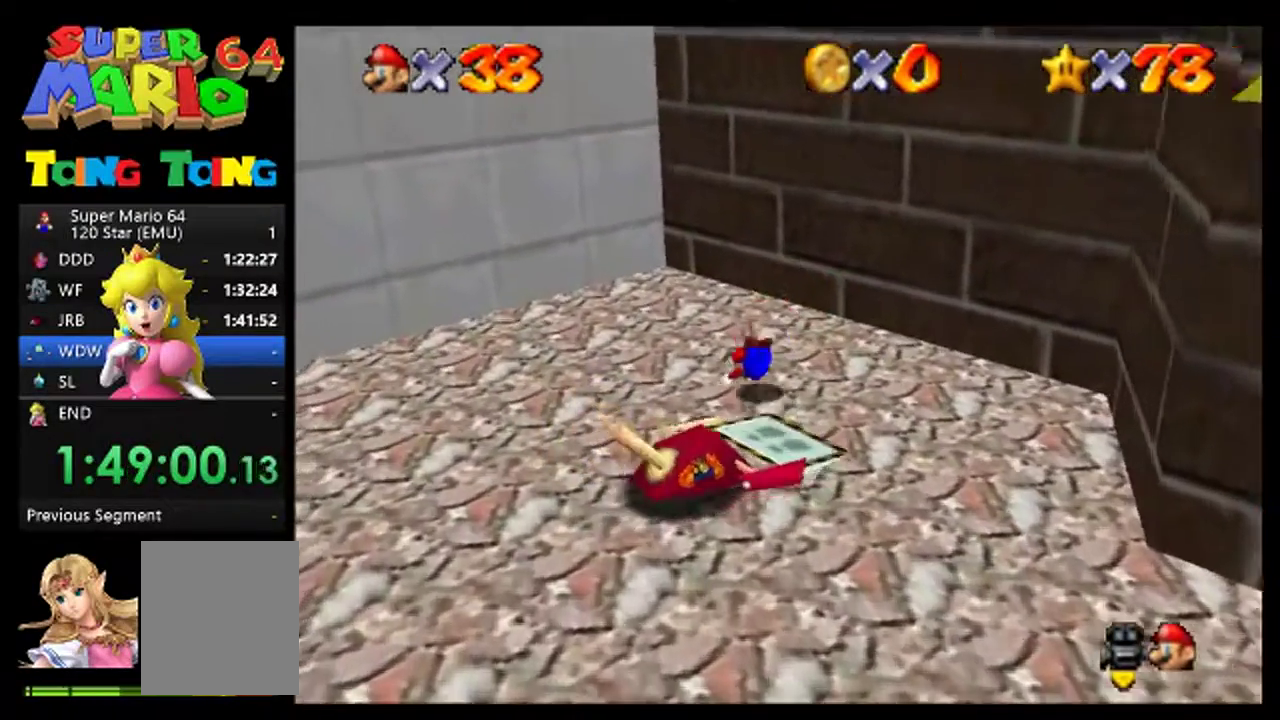
{"buttons": [], "left_stick": "center", "events": [[67, "A", "down"], [100, "C_LEFT", "down"], [167, "A", "up"], [167, "left_stick", "center"], [233, "C_LEFT", "up"], [333, "left_stick", "left"], [500, "left_stick", "center"]]}
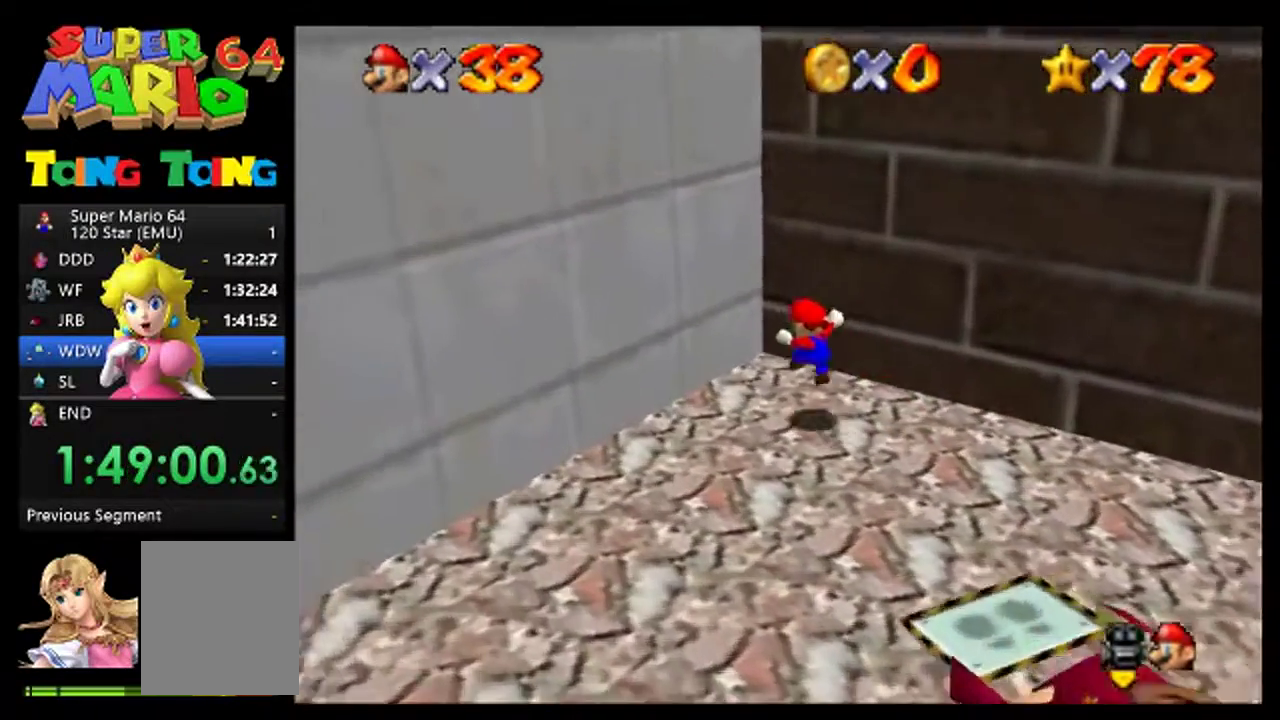
{"buttons": [], "left_stick": "up-left", "events": [[367, "left_stick", "up"], [500, "left_stick", "up-left"]]}
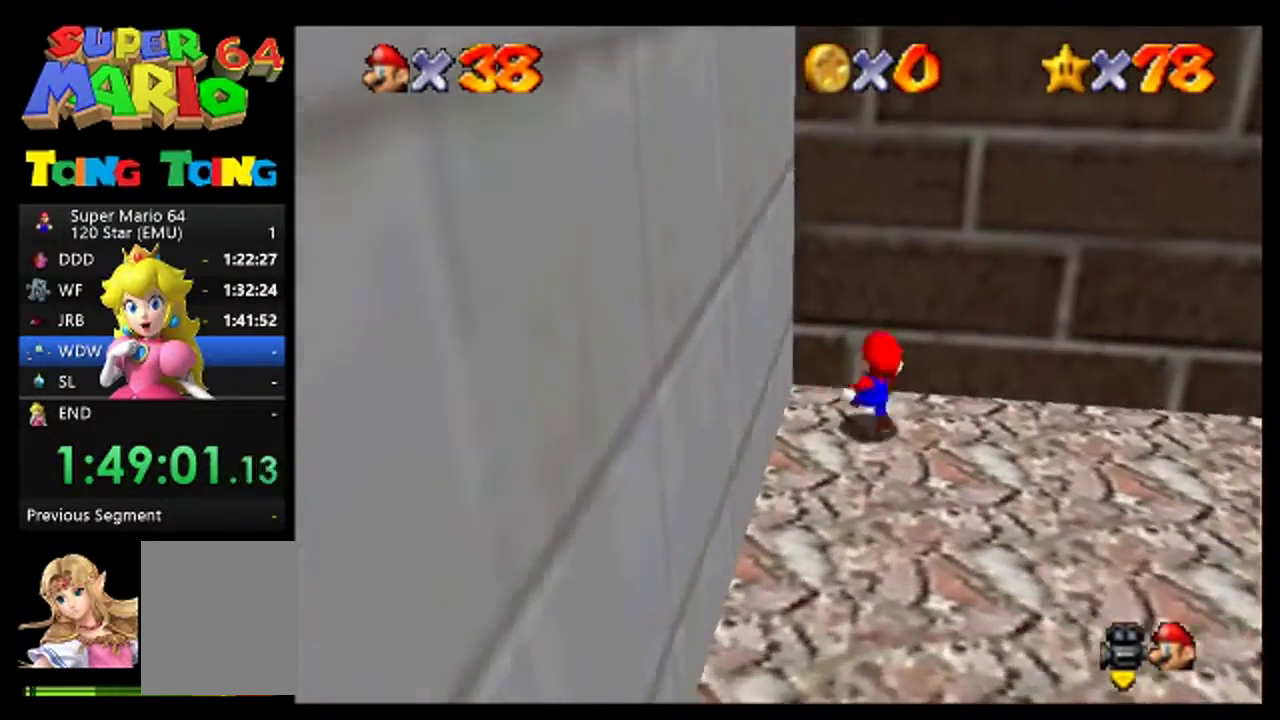
{"buttons": [], "left_stick": "up", "events": [[267, "left_stick", "up"]]}
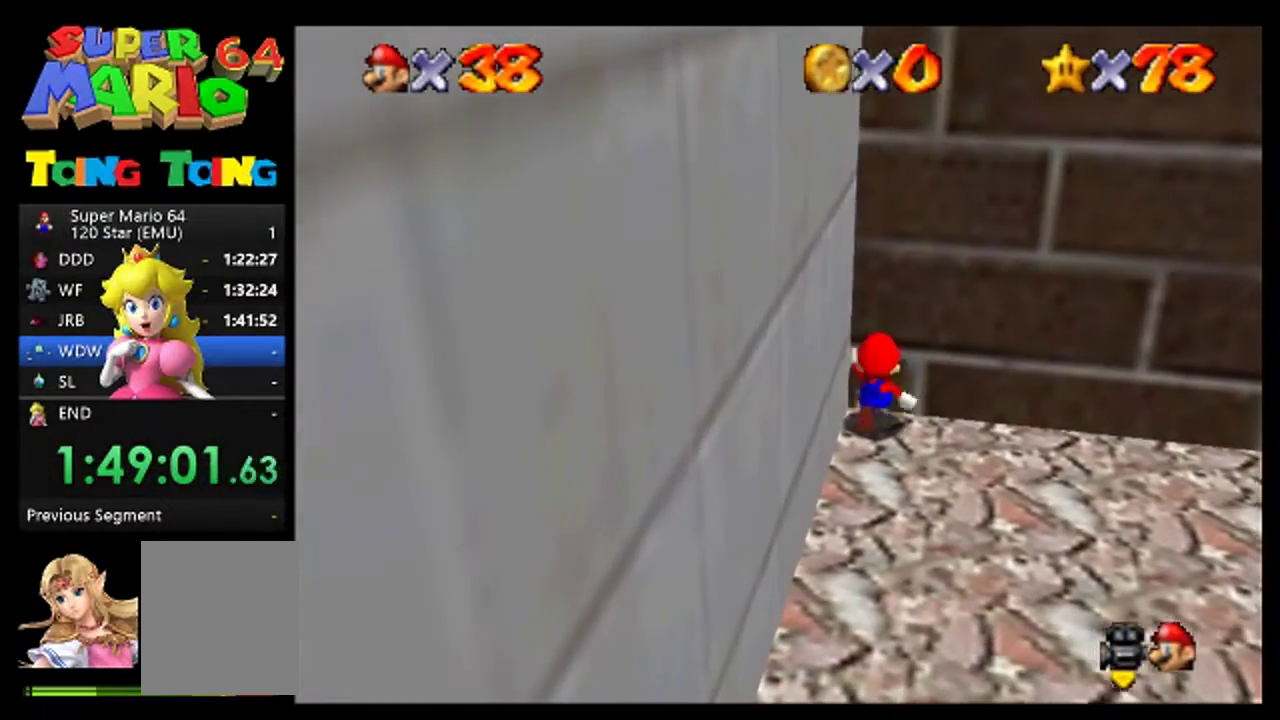
{"buttons": [], "left_stick": "right", "events": [[33, "left_stick", "center"], [267, "left_stick", "down"], [333, "left_stick", "down-right"], [433, "left_stick", "right"]]}
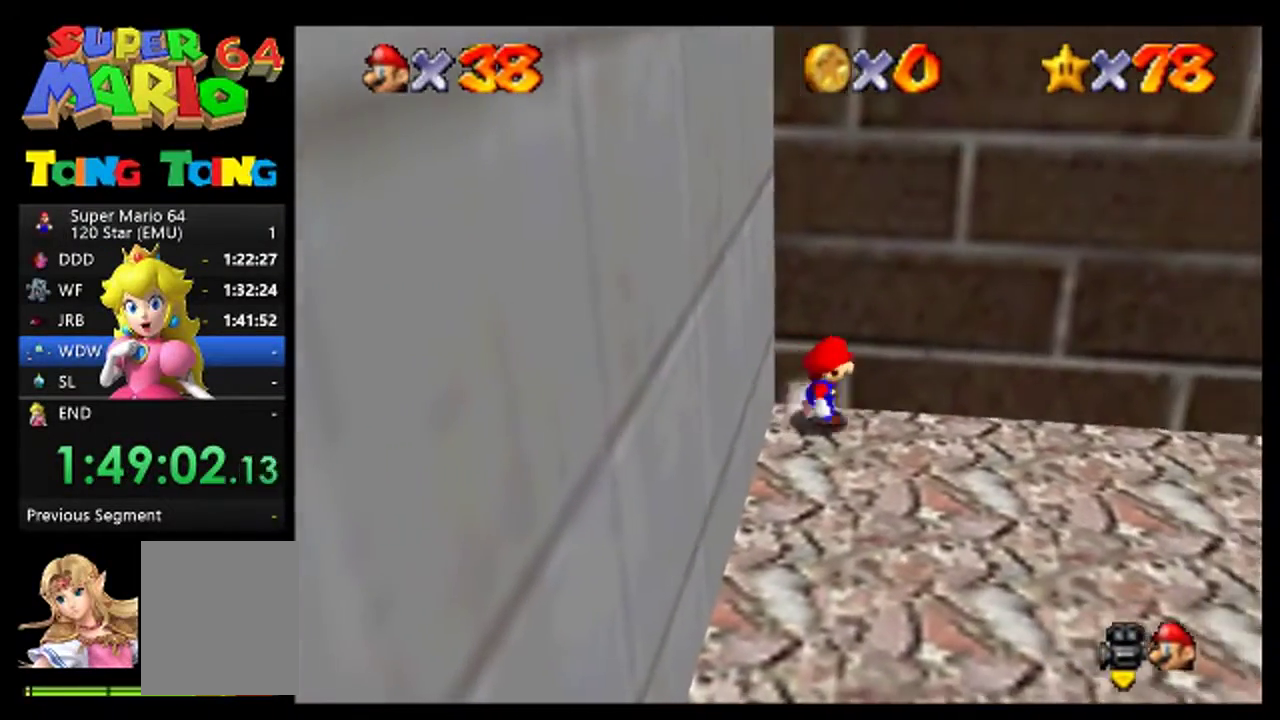
{"buttons": [], "left_stick": "left", "events": [[433, "left_stick", "left"]]}
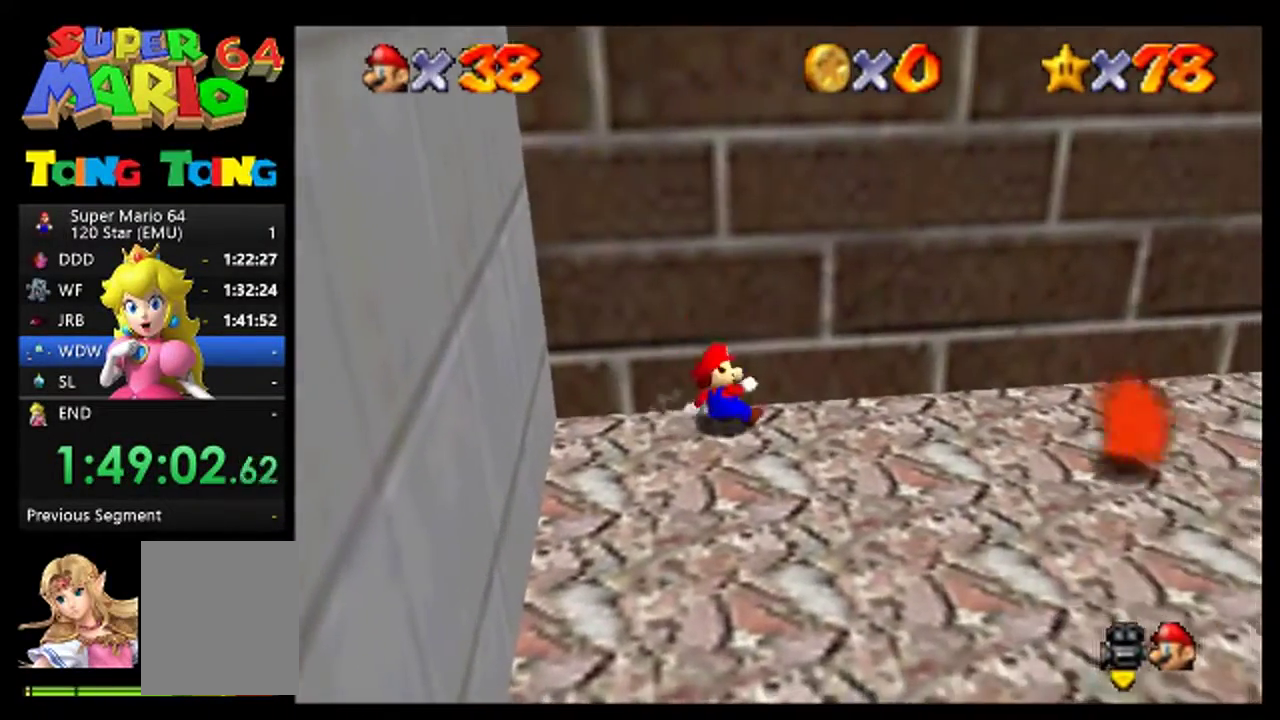
{"buttons": [], "left_stick": "left", "events": [[33, "A", "down"], [467, "A", "up"]]}
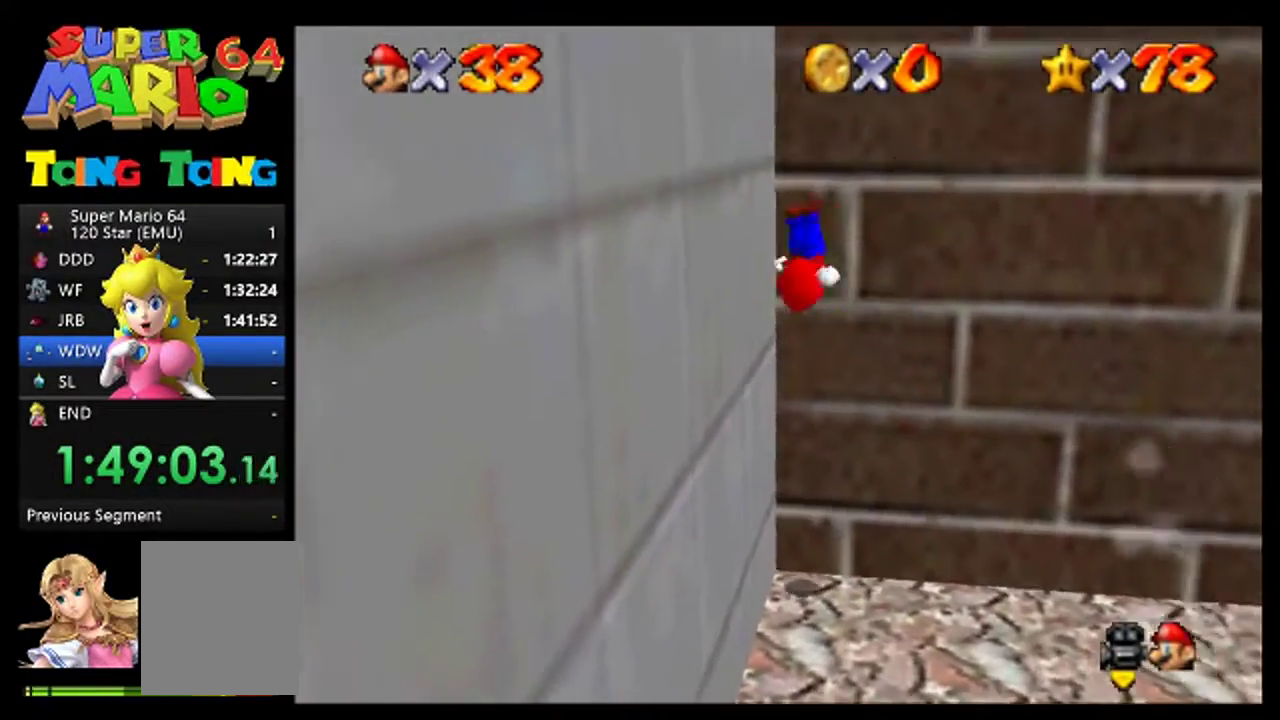
{"buttons": ["A"], "left_stick": "up", "events": [[33, "left_stick", "up-left"], [100, "A", "down"], [167, "left_stick", "up"]]}
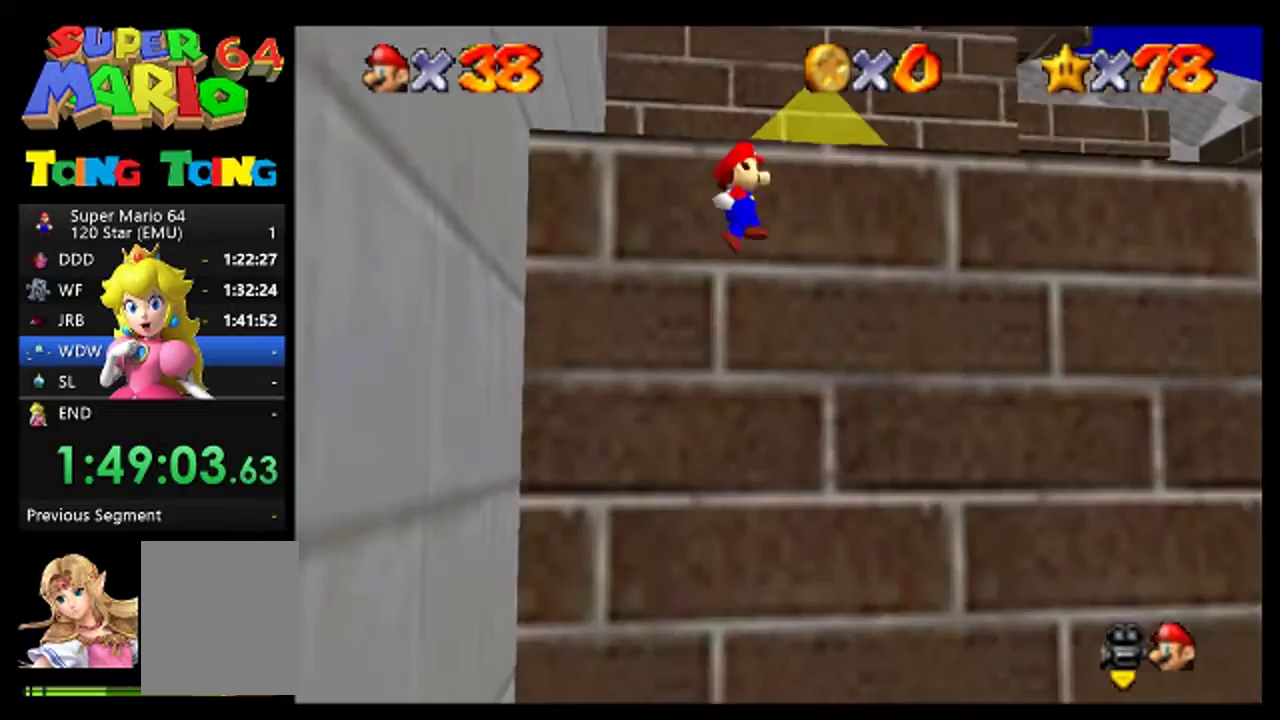
{"buttons": [], "left_stick": "up", "events": [[133, "A", "up"], [267, "A", "down"], [367, "A", "up"]]}
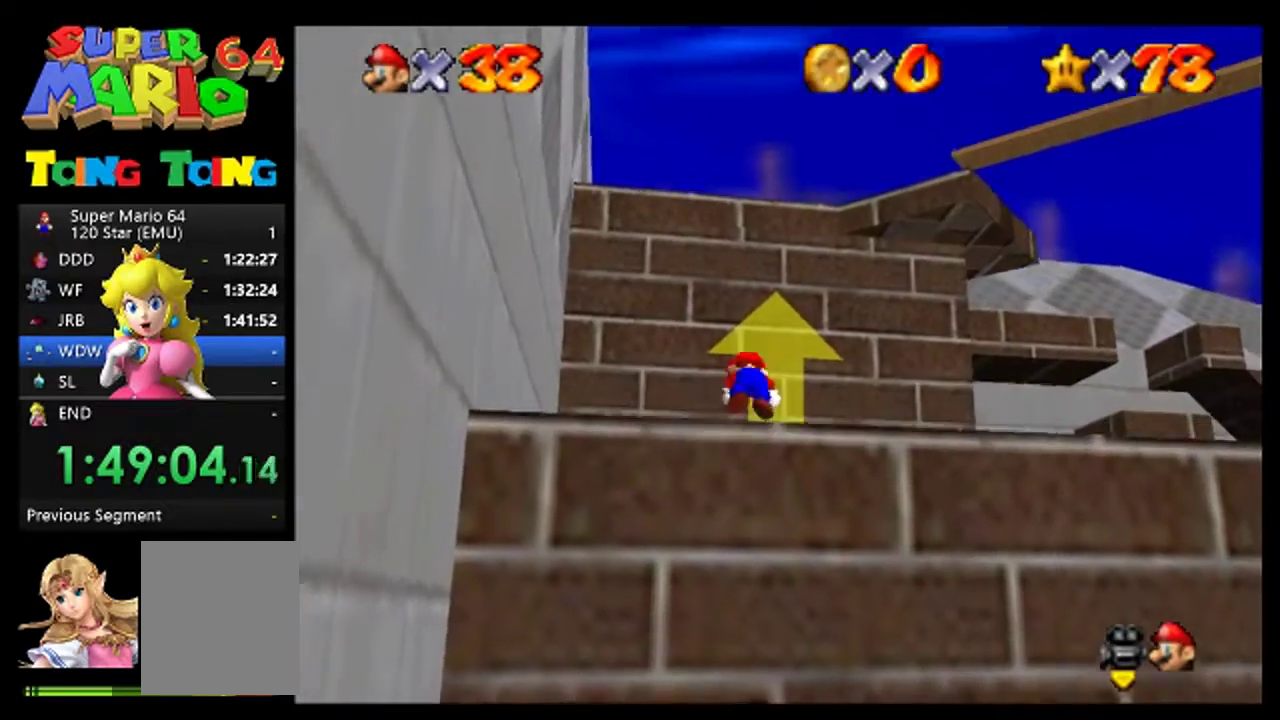
{"buttons": [], "left_stick": "up-right", "events": [[200, "left_stick", "up-right"], [367, "left_stick", "right"], [500, "left_stick", "up-right"]]}
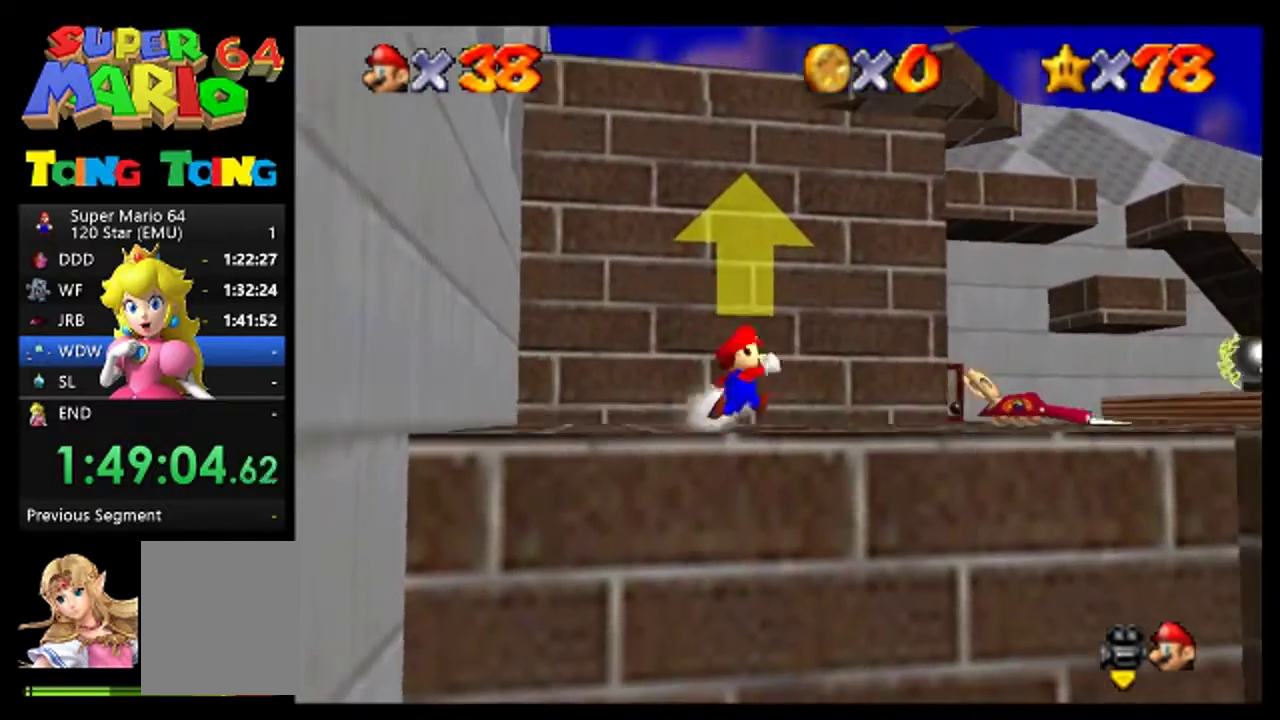
{"buttons": [], "left_stick": "up-right", "events": [[267, "left_stick", "right"], [400, "left_stick", "up-right"]]}
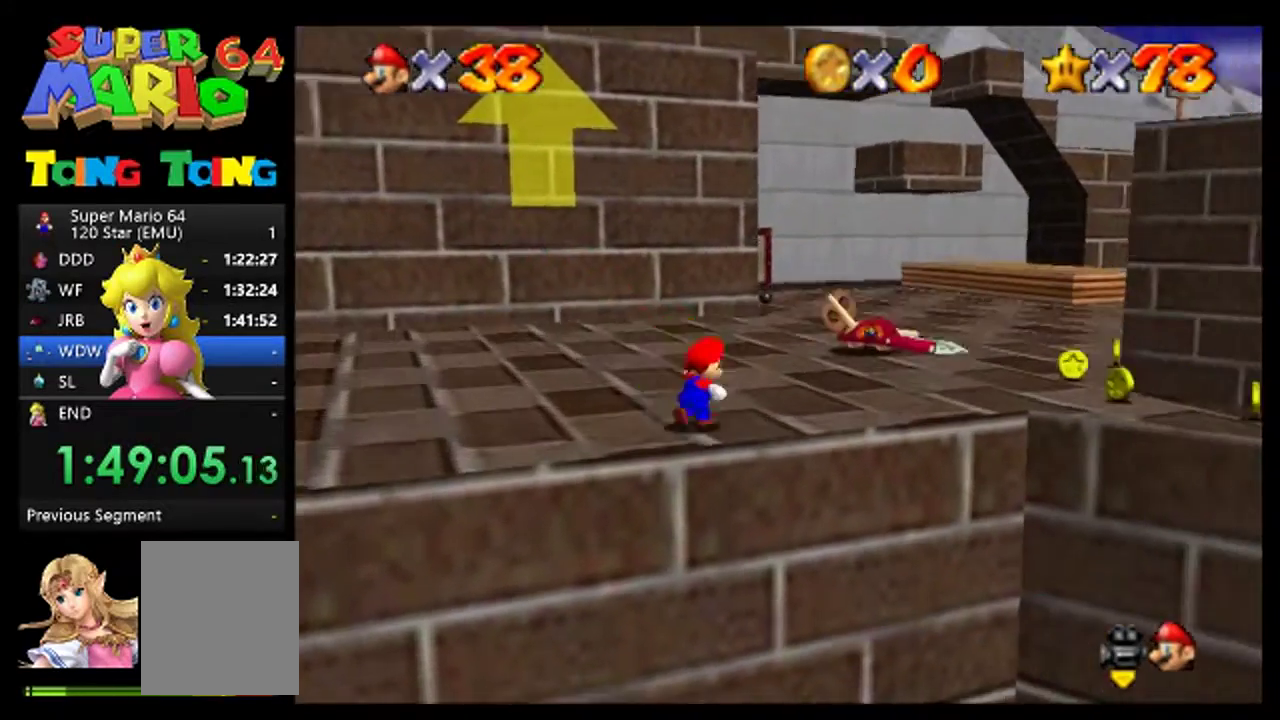
{"buttons": [], "left_stick": "up-right", "events": []}
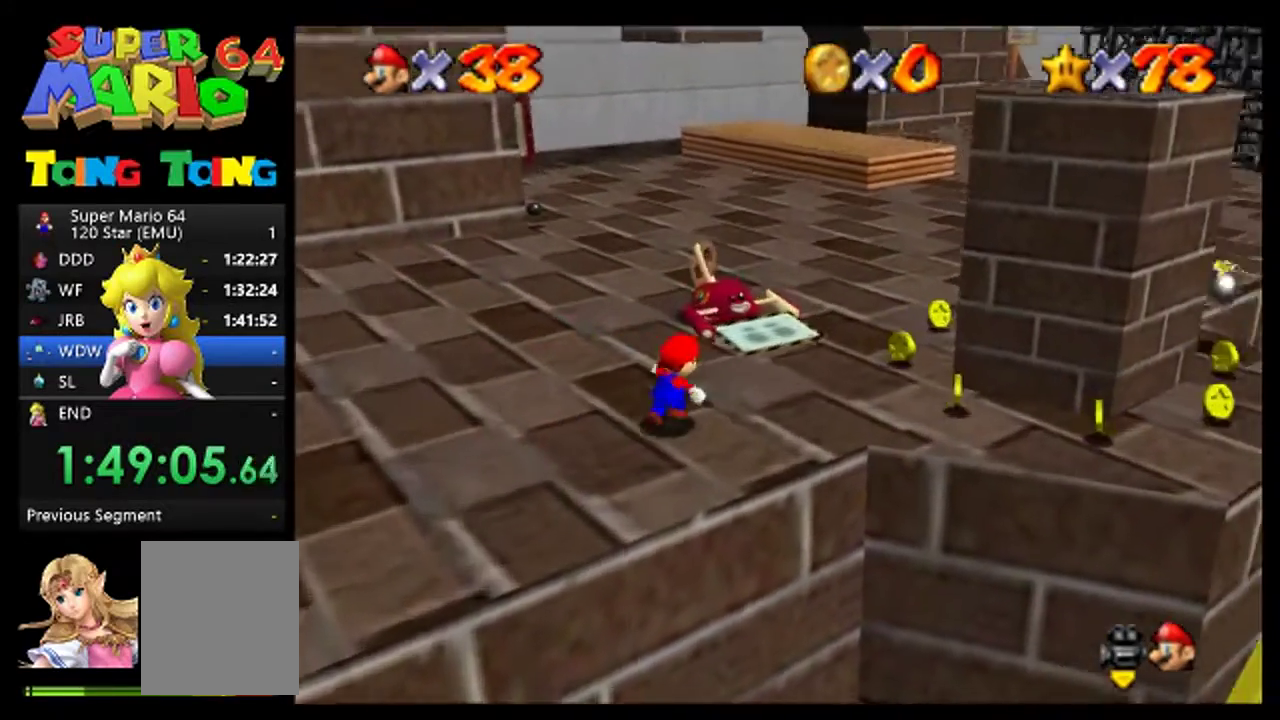
{"buttons": [], "left_stick": "up", "events": [[167, "A", "down"], [267, "left_stick", "up"], [333, "A", "up"], [433, "B", "down"], [433, "C_LEFT", "down"], [500, "B", "up"], [500, "C_LEFT", "up"]]}
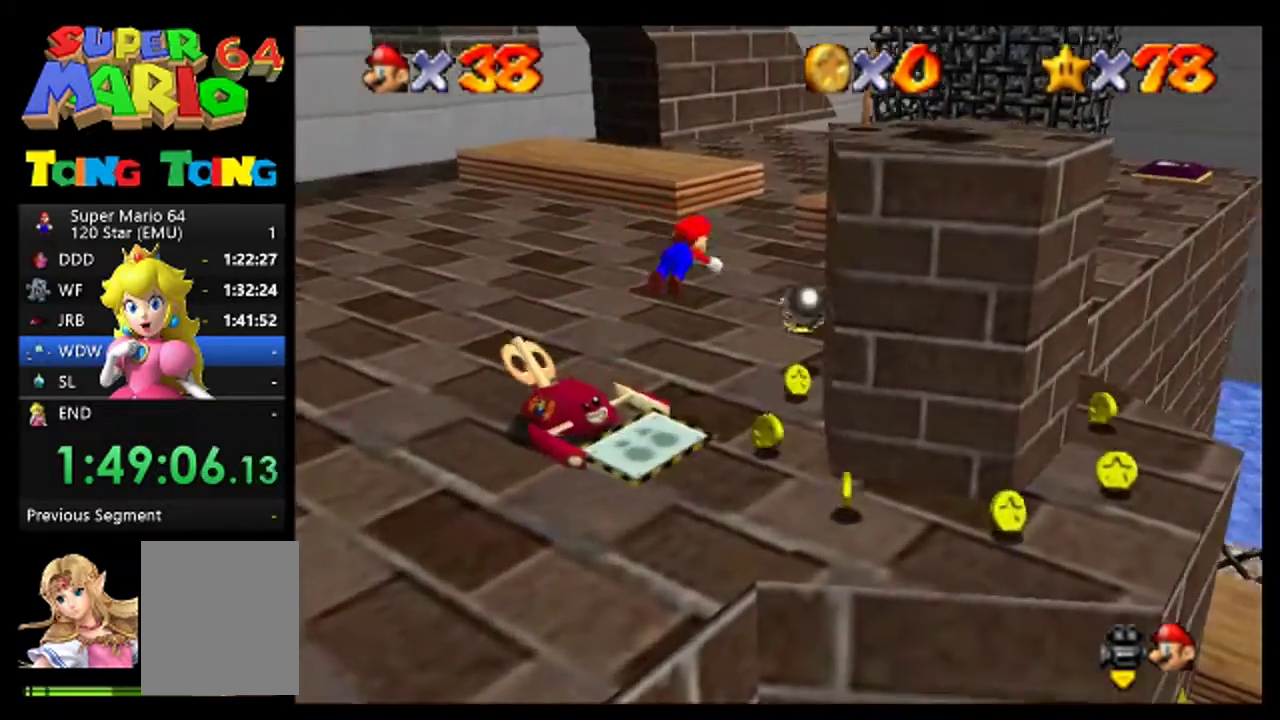
{"buttons": [], "left_stick": "up", "events": [[100, "C_LEFT", "down"], [167, "C_LEFT", "up"], [233, "C_LEFT", "down"], [333, "A", "down"], [400, "C_LEFT", "up"], [433, "A", "up"]]}
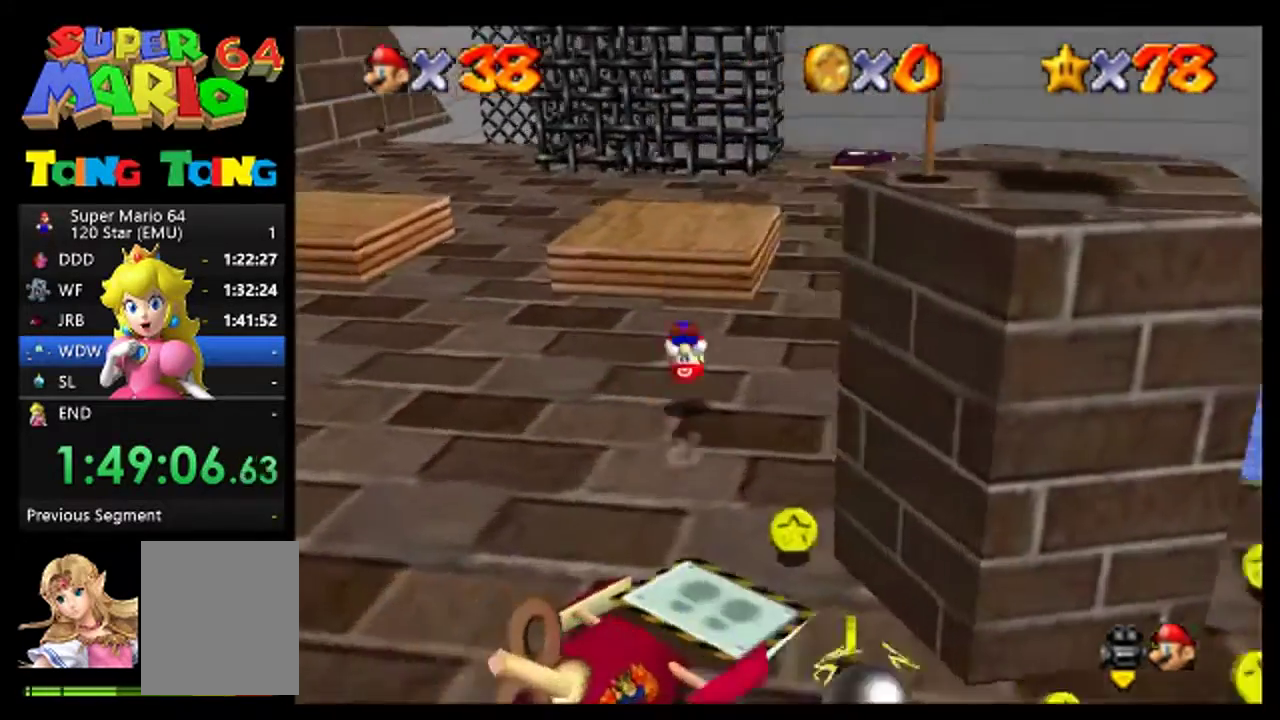
{"buttons": ["A"], "left_stick": "up", "events": [[433, "A", "down"]]}
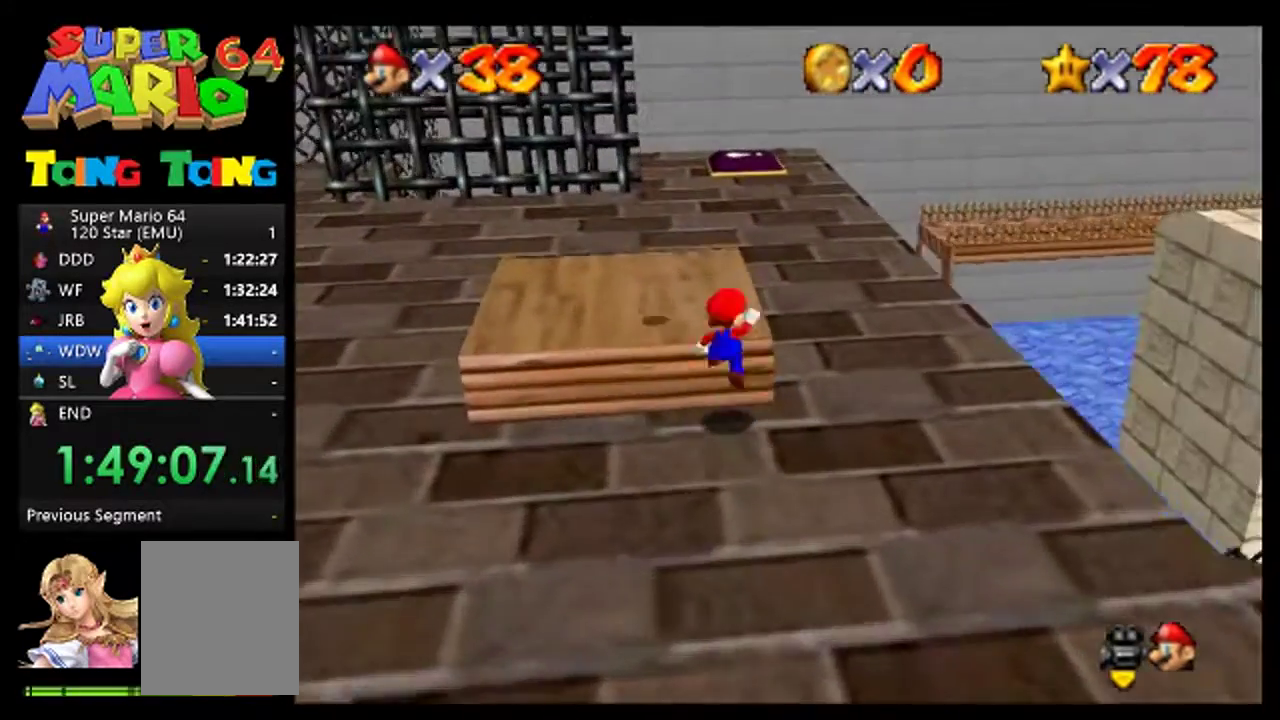
{"buttons": ["B"], "left_stick": "up", "events": [[100, "A", "up"], [300, "A", "down"], [367, "A", "up"], [467, "B", "down"]]}
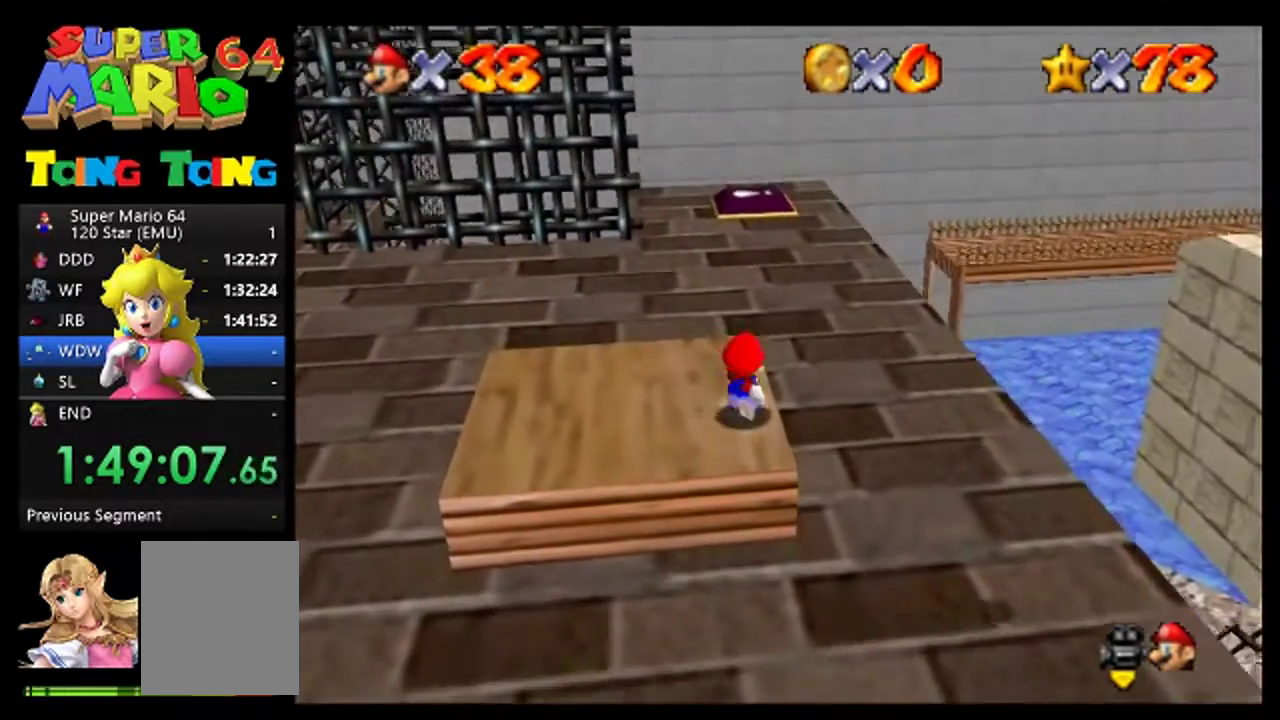
{"buttons": [], "left_stick": "up", "events": [[67, "B", "up"], [233, "A", "down"], [333, "A", "up"], [400, "B", "down"], [467, "B", "up"]]}
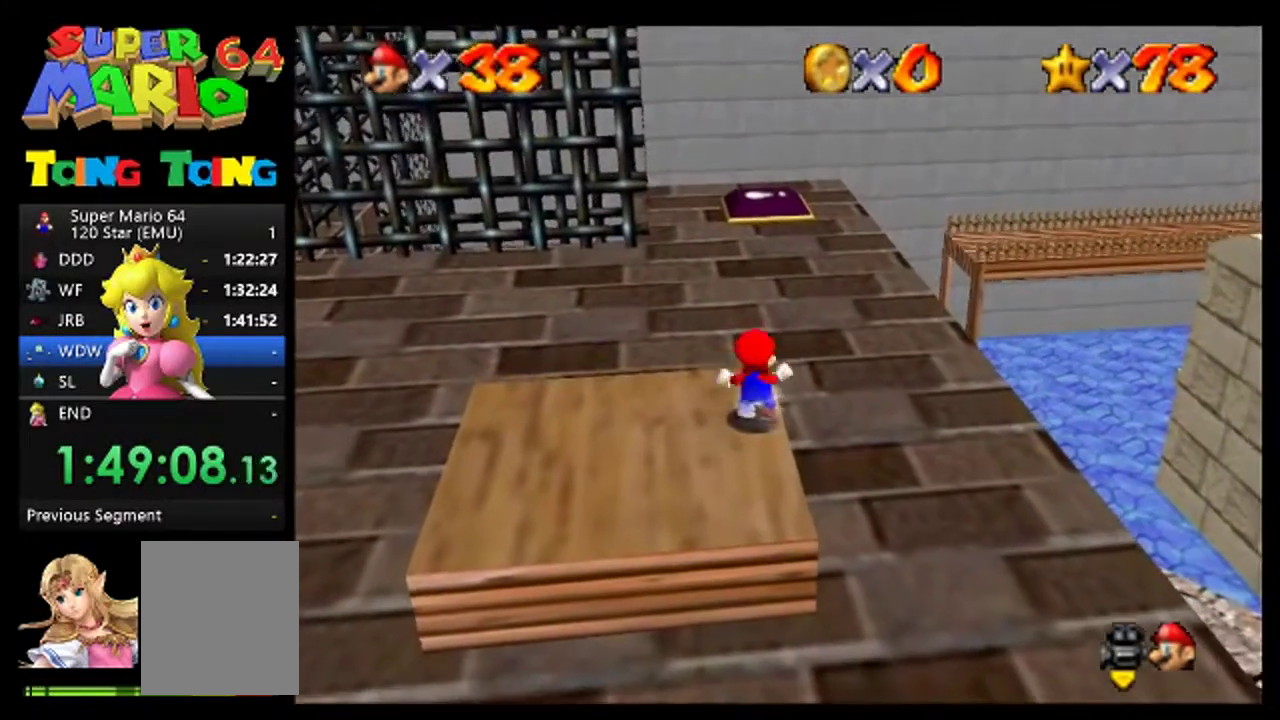
{"buttons": ["A"], "left_stick": "up", "events": [[133, "A", "down"], [433, "A", "up"], [500, "A", "down"]]}
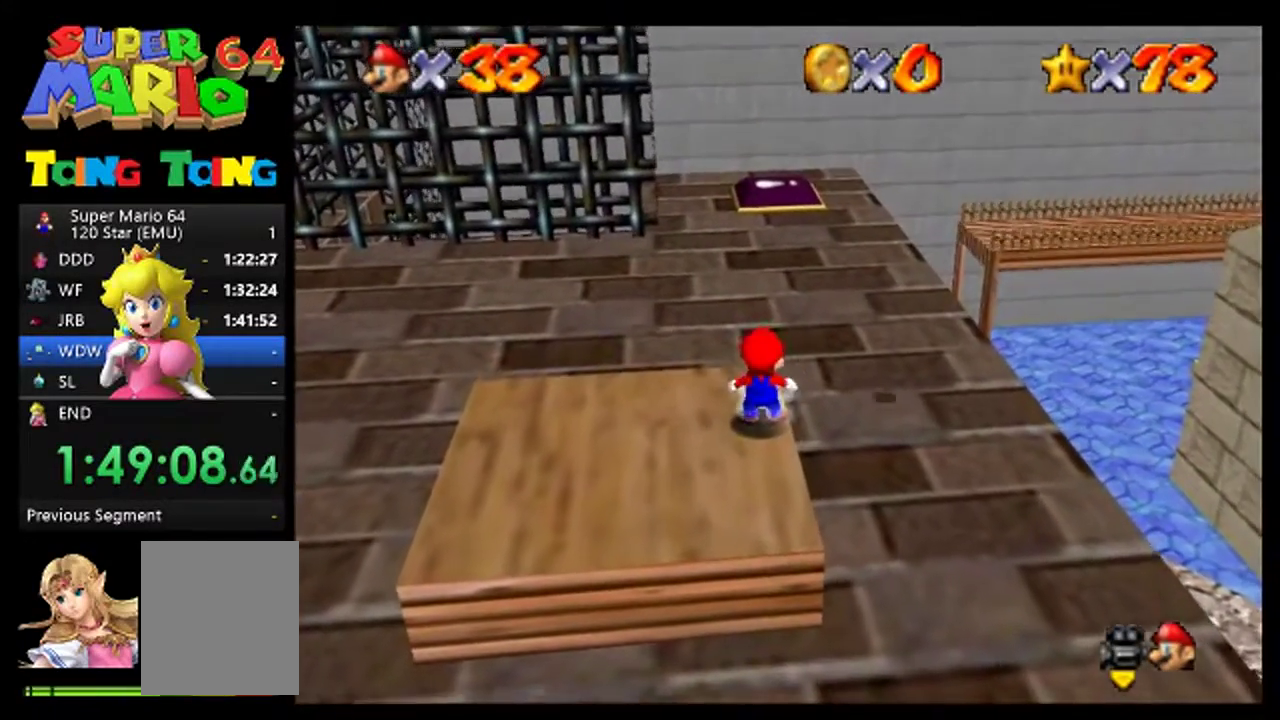
{"buttons": [], "left_stick": "up", "events": [[233, "A", "up"], [333, "A", "down"], [400, "A", "up"]]}
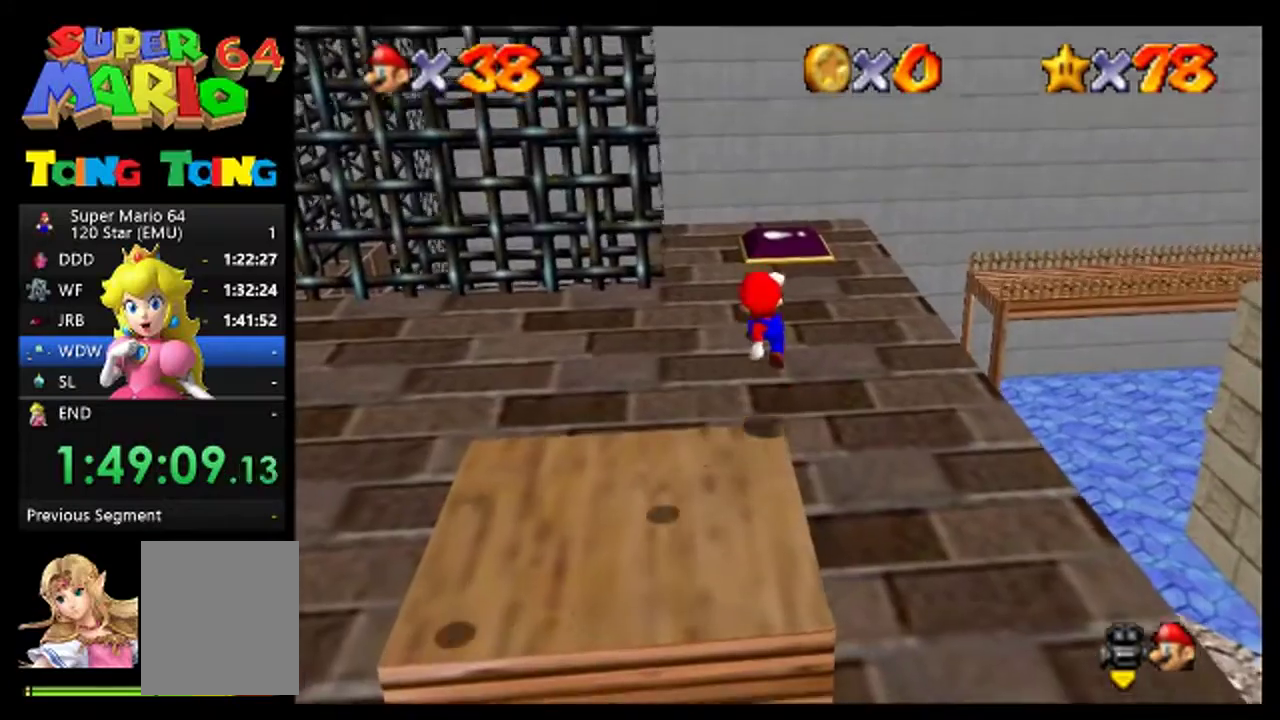
{"buttons": [], "left_stick": "up-right", "events": [[267, "A", "down"], [400, "A", "up"], [467, "left_stick", "up-right"]]}
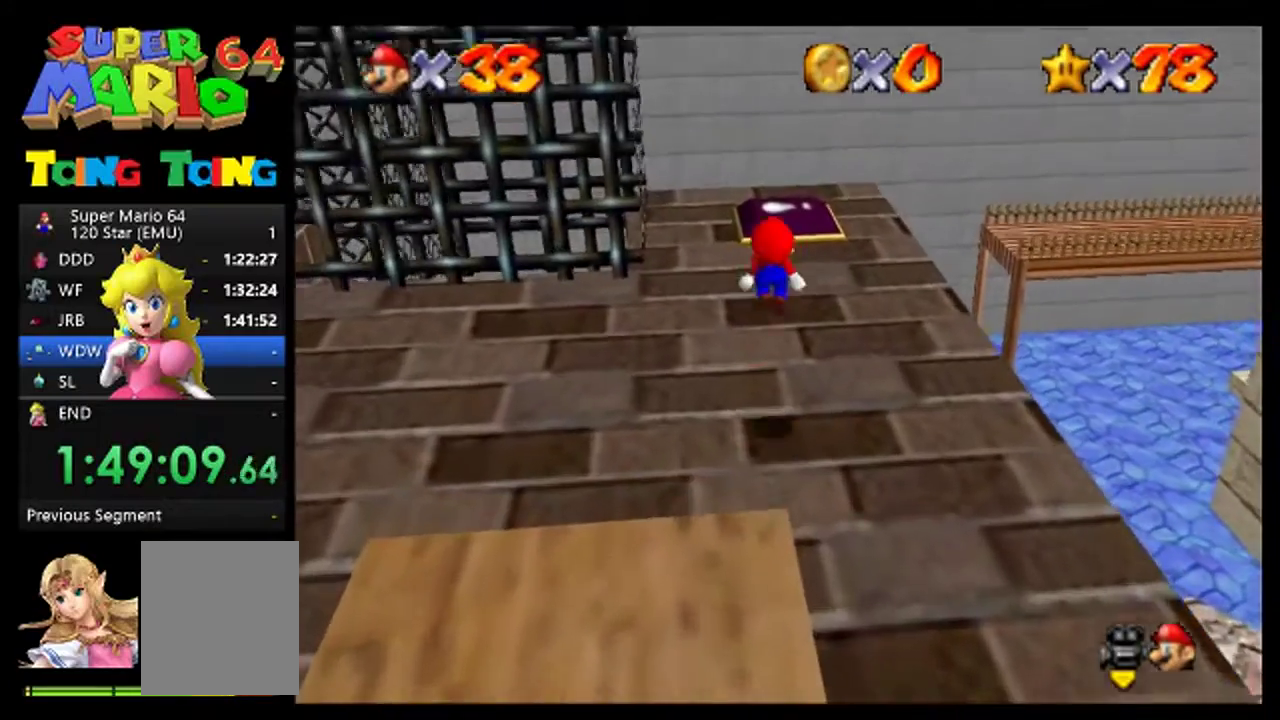
{"buttons": [], "left_stick": "up-left", "events": [[267, "left_stick", "up"], [500, "left_stick", "up-left"]]}
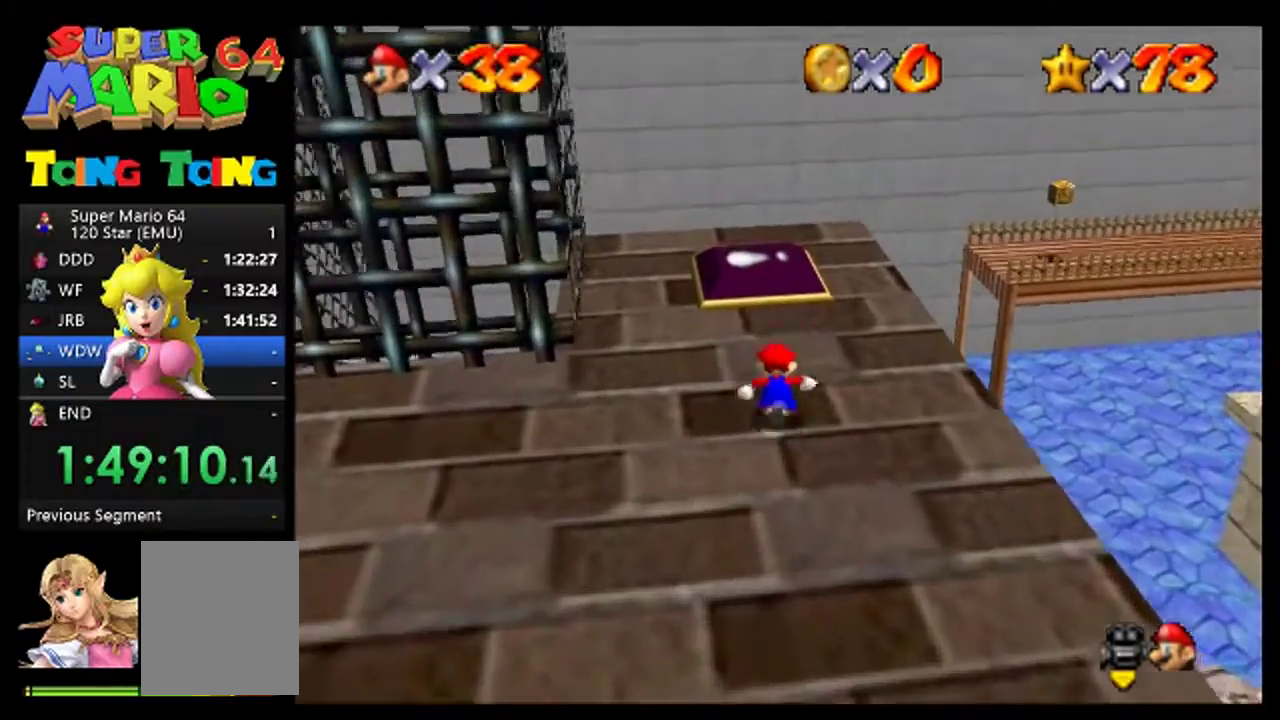
{"buttons": [], "left_stick": "up", "events": [[133, "left_stick", "up"]]}
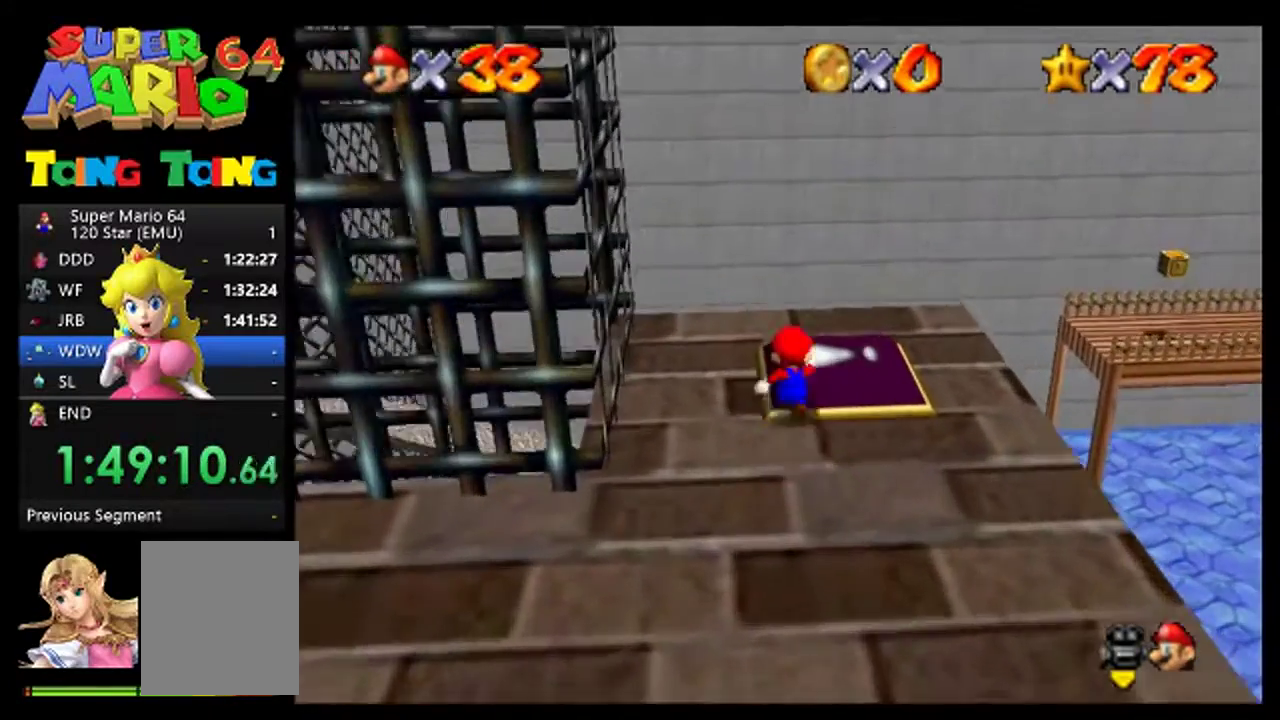
{"buttons": [], "left_stick": "down", "events": [[167, "left_stick", "down"]]}